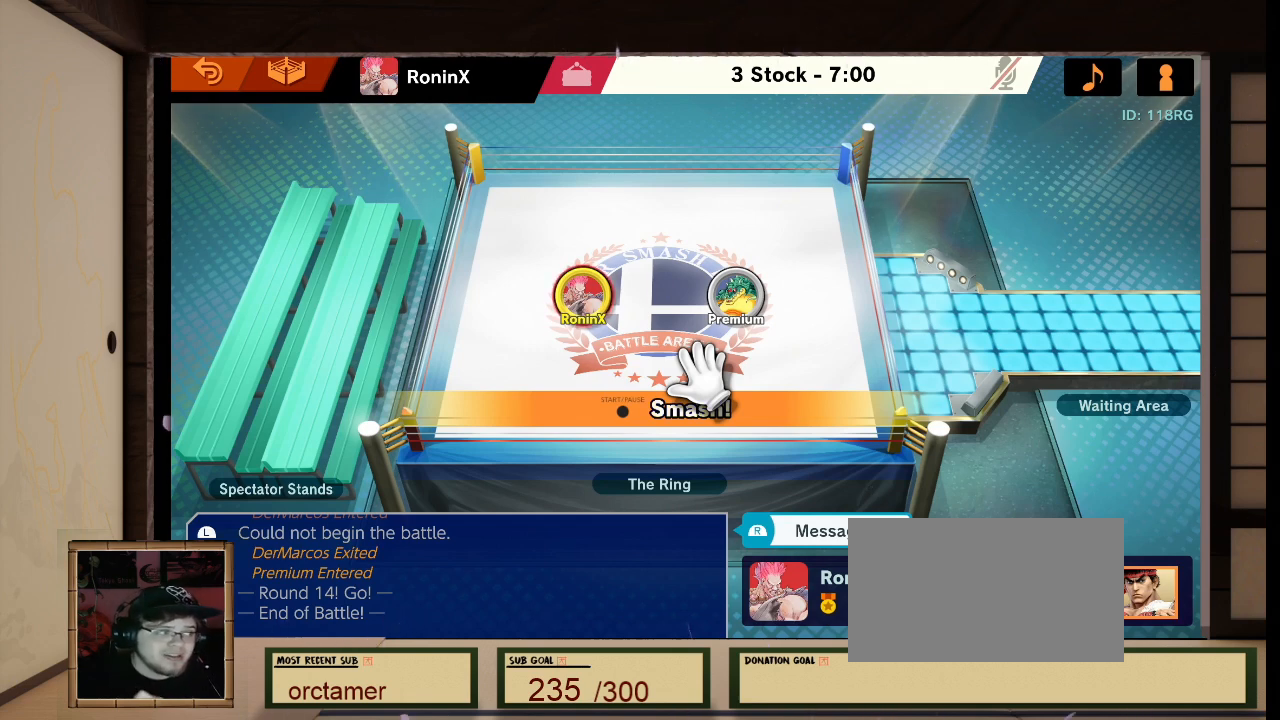
Gameplay with a controller (Nintendo layout); each line is a JSON object with the inputs held at the frame after it. "events" lists button and stick changes between this image and that frame as [ms after this image, input, new state], when the widget could be followed in between. Not read: L3 R3 Z.
{"buttons": [], "left_stick": "center", "right_stick": "center", "events": [[400, "L1", "down"], [434, "L1", "up"]]}
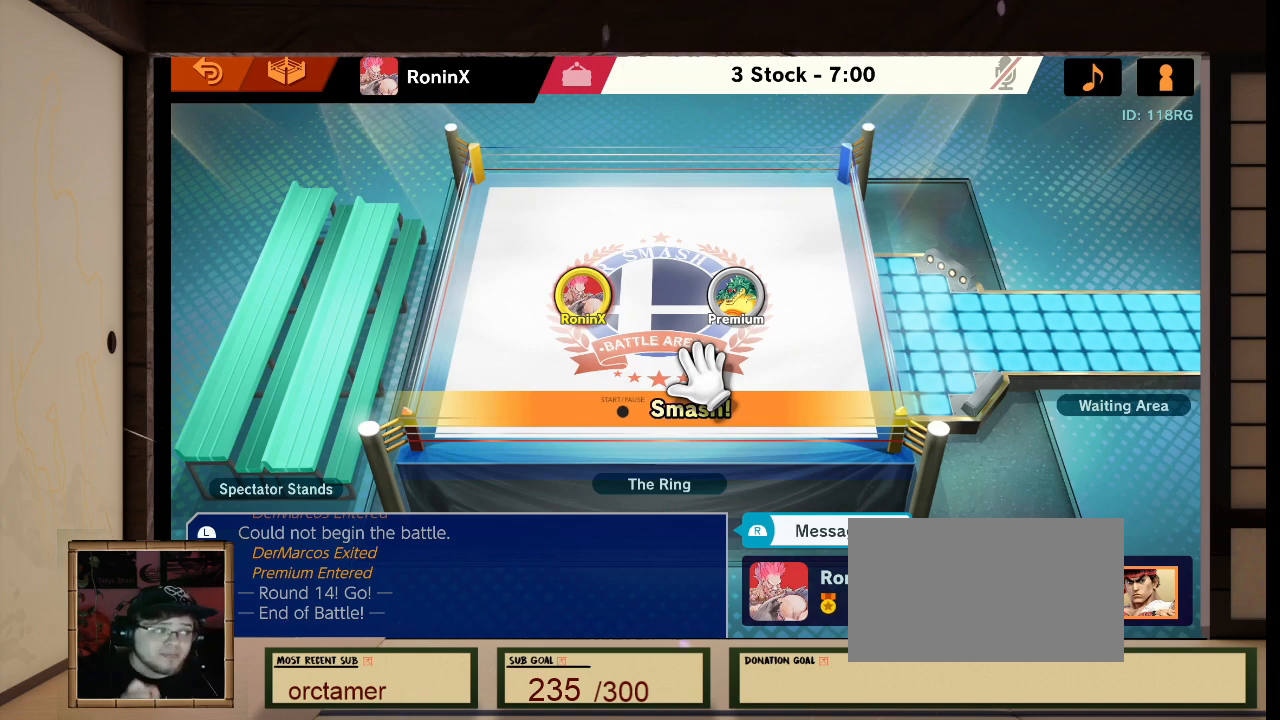
{"buttons": [], "left_stick": "center", "right_stick": "center", "events": []}
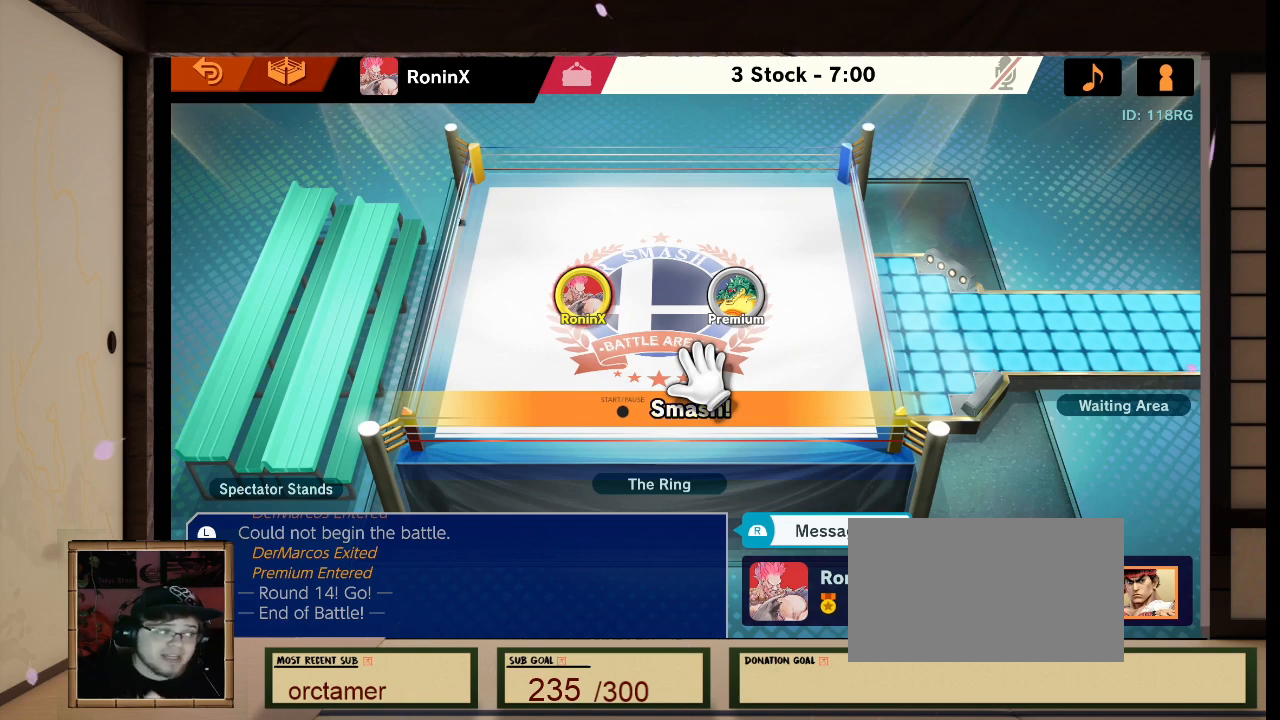
{"buttons": [], "left_stick": "center", "right_stick": "center", "events": []}
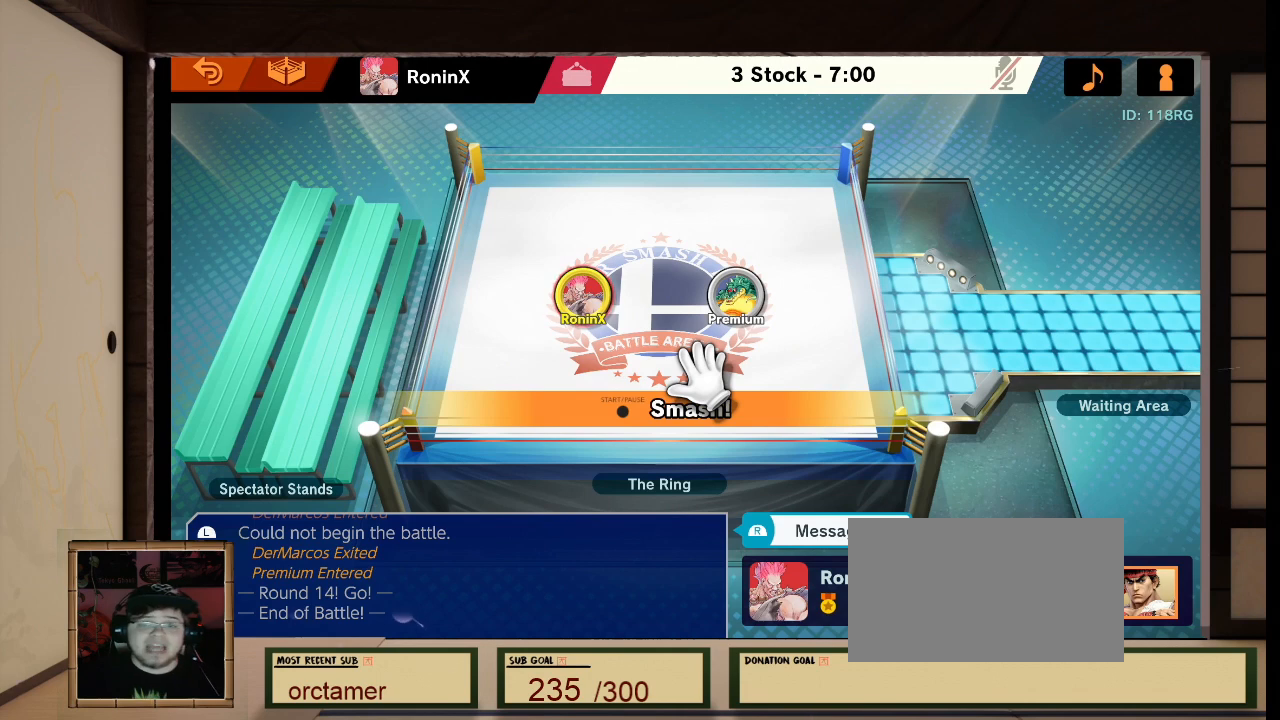
{"buttons": [], "left_stick": "center", "right_stick": "center", "events": []}
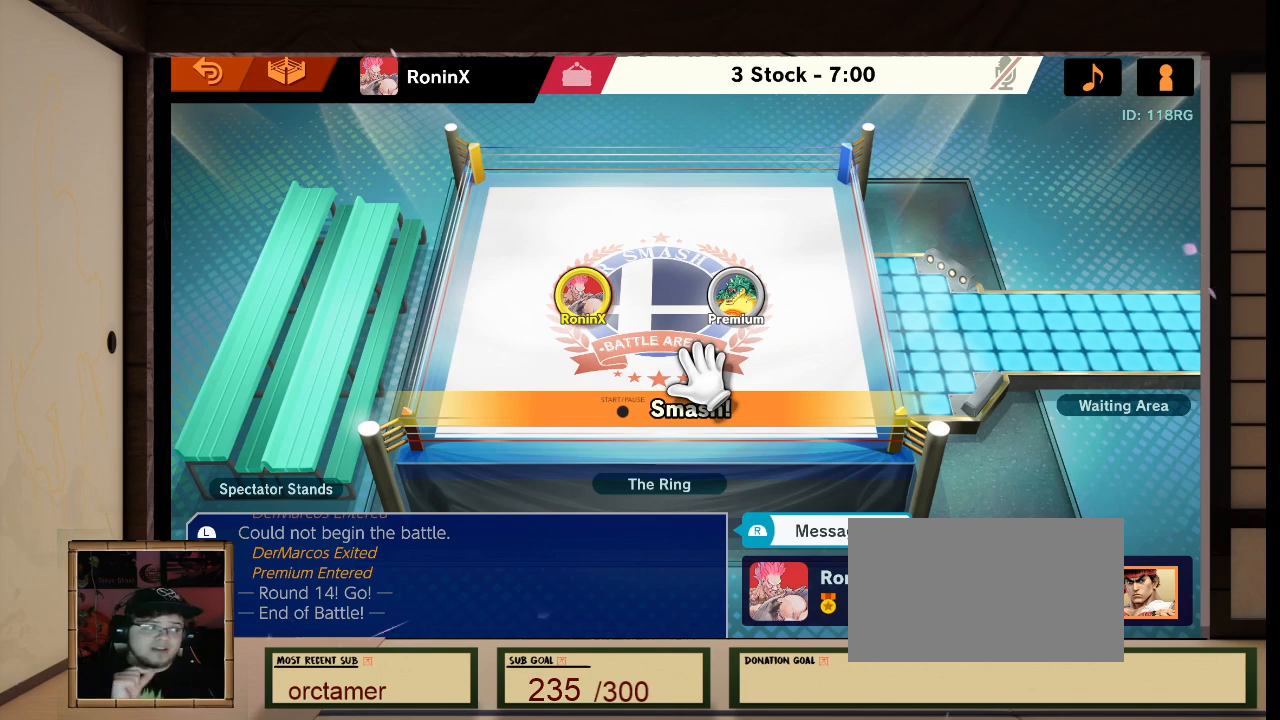
{"buttons": [], "left_stick": "center", "right_stick": "center", "events": []}
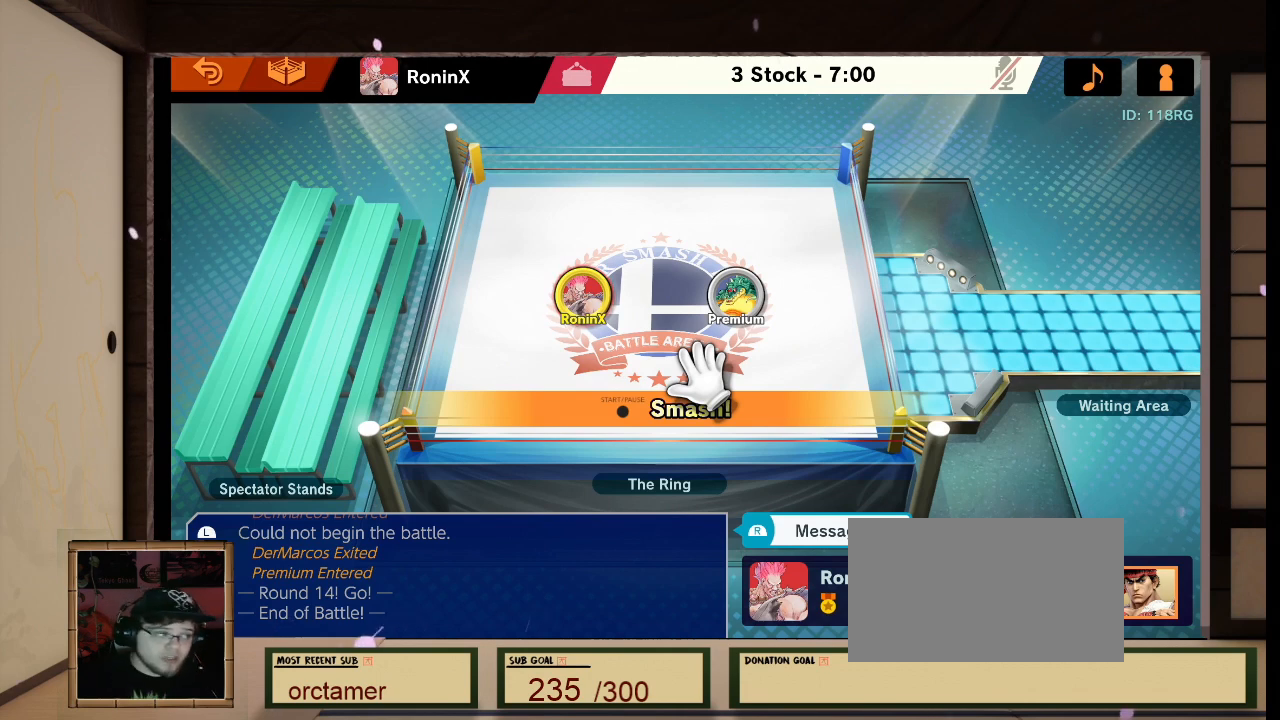
{"buttons": [], "left_stick": "center", "right_stick": "center", "events": [[267, "L1", "down"], [267, "R1", "down"], [267, "right_stick", "left"], [334, "L1", "up"], [334, "R1", "up"], [334, "right_stick", "center"]]}
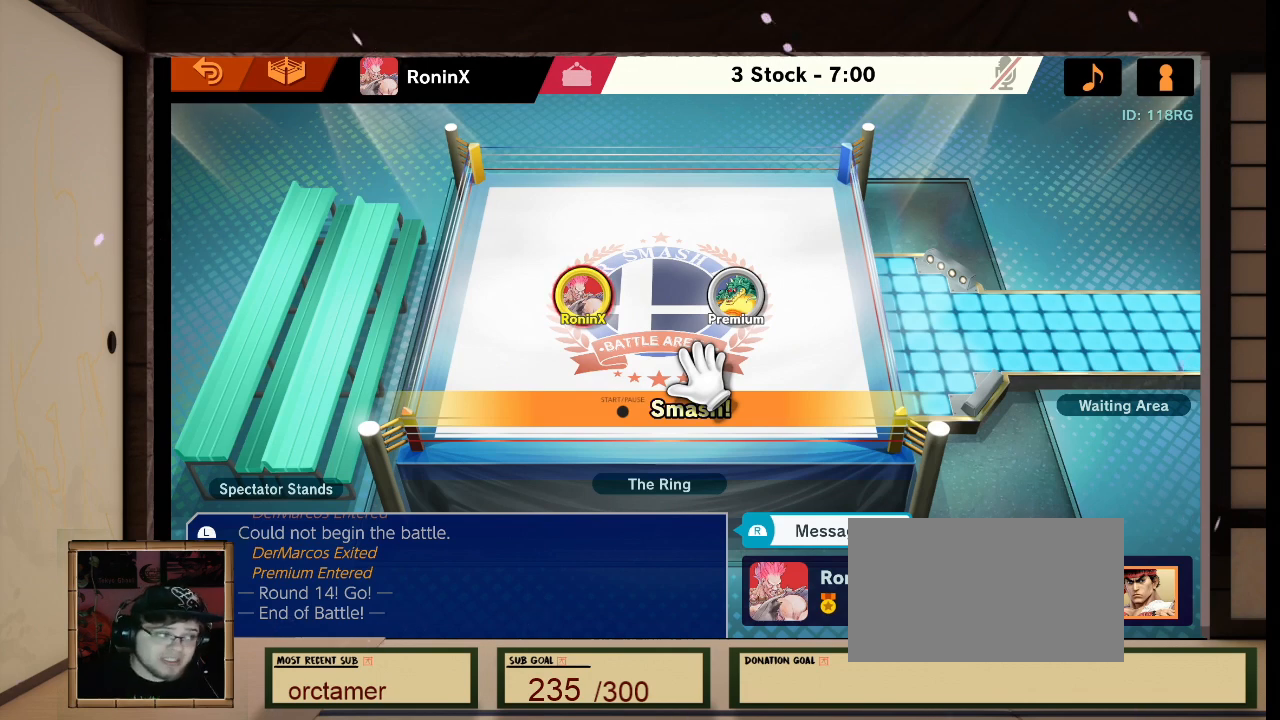
{"buttons": [], "left_stick": "center", "right_stick": "center", "events": []}
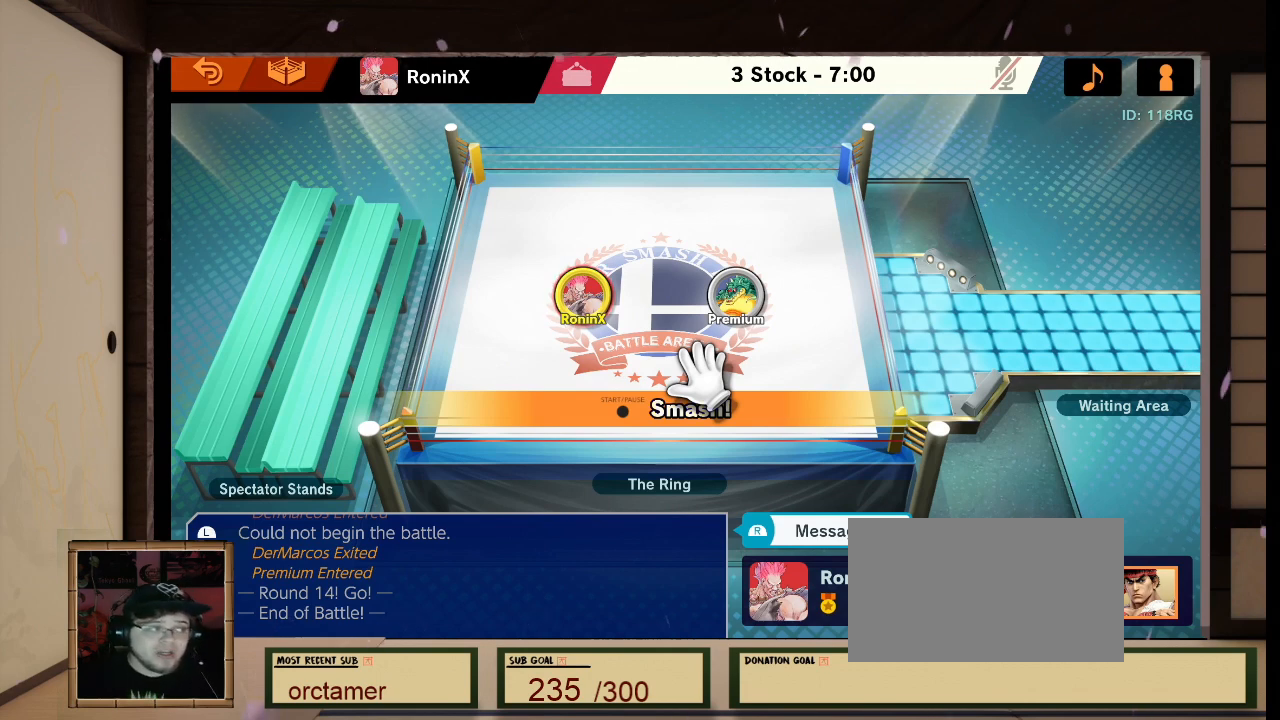
{"buttons": [], "left_stick": "center", "right_stick": "center", "events": []}
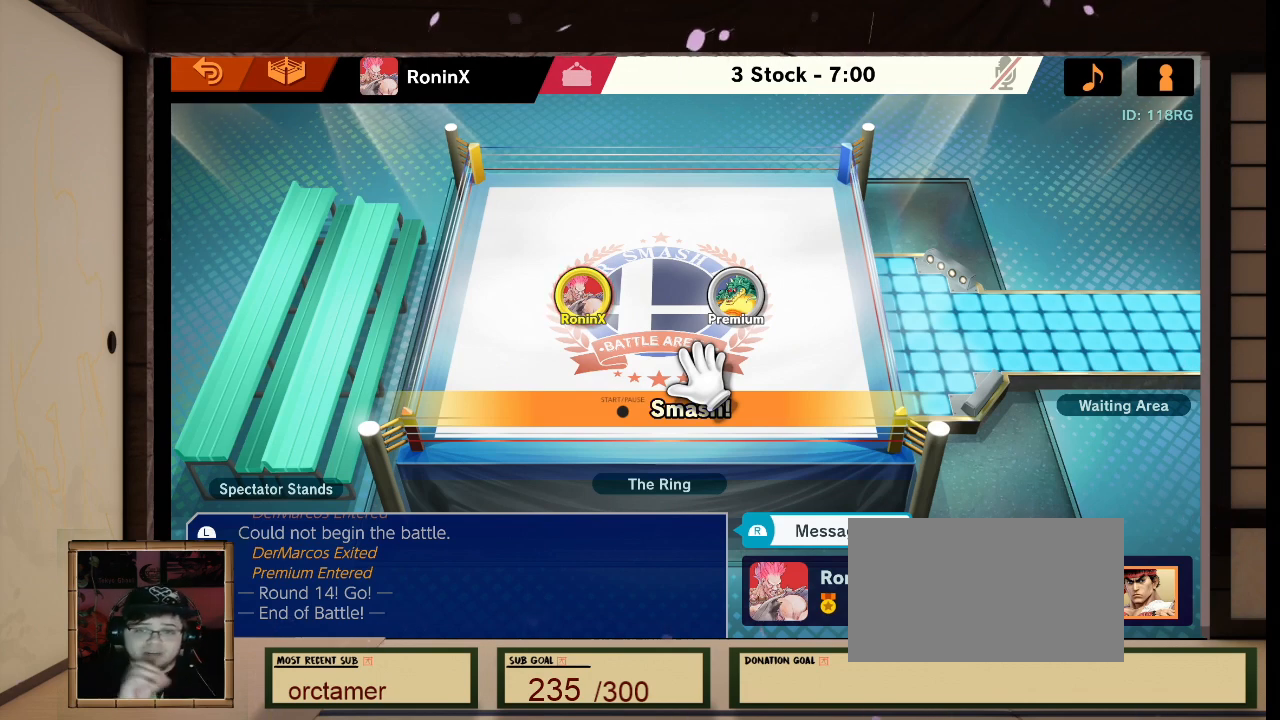
{"buttons": [], "left_stick": "center", "right_stick": "center", "events": []}
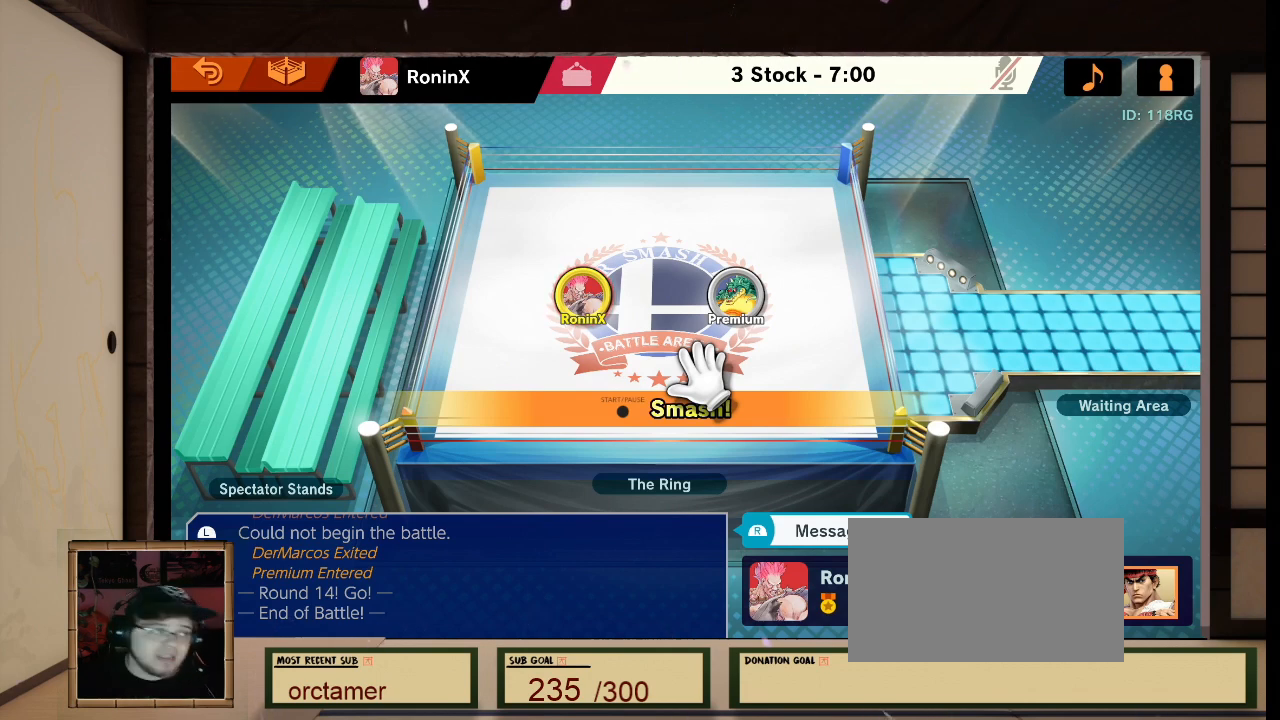
{"buttons": ["L1", "R1"], "left_stick": "center", "right_stick": "left", "events": [[501, "L1", "down"], [501, "R1", "down"], [501, "right_stick", "left"]]}
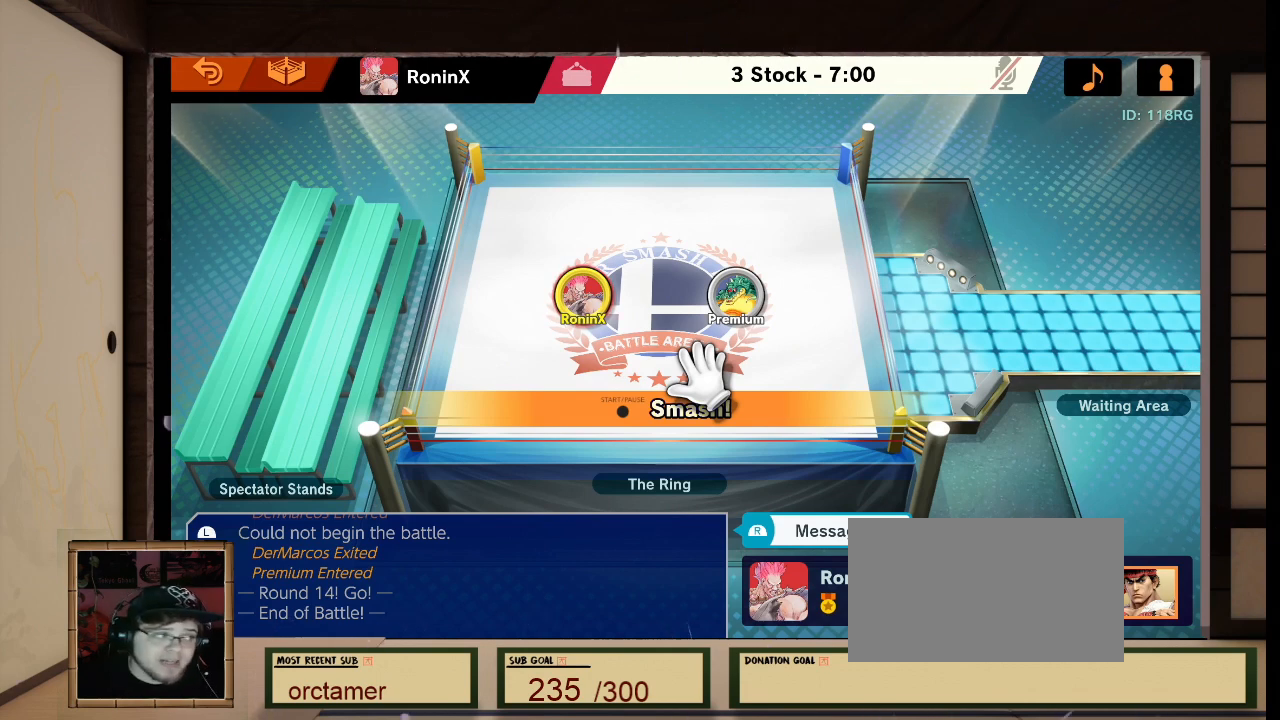
{"buttons": [], "left_stick": "center", "right_stick": "center", "events": [[33, "L1", "up"], [33, "R1", "up"], [33, "right_stick", "center"]]}
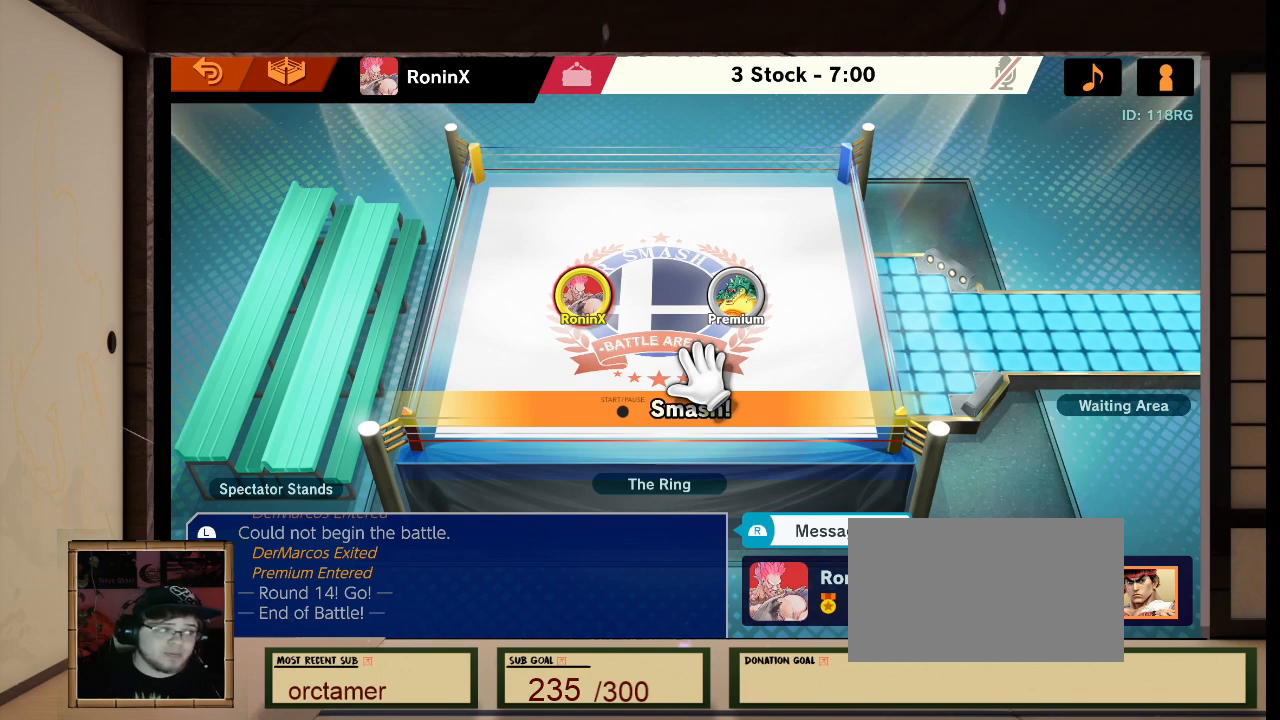
{"buttons": [], "left_stick": "center", "right_stick": "center", "events": []}
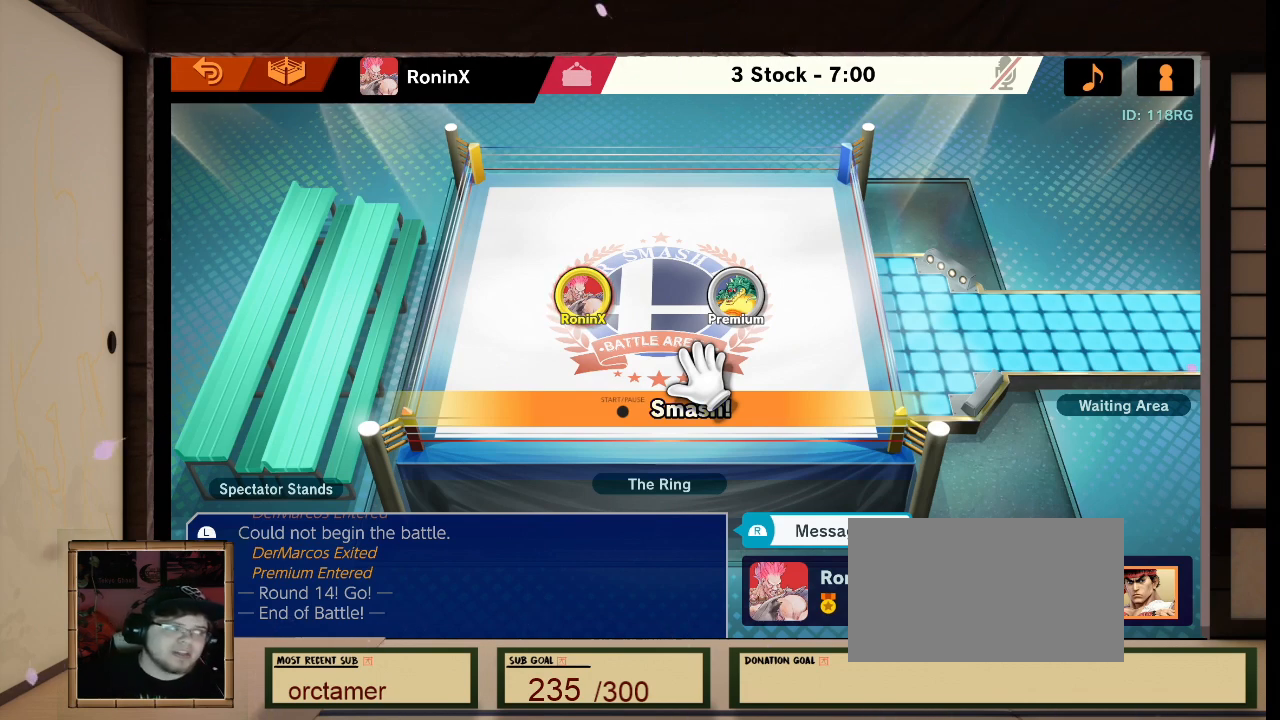
{"buttons": [], "left_stick": "center", "right_stick": "center", "events": []}
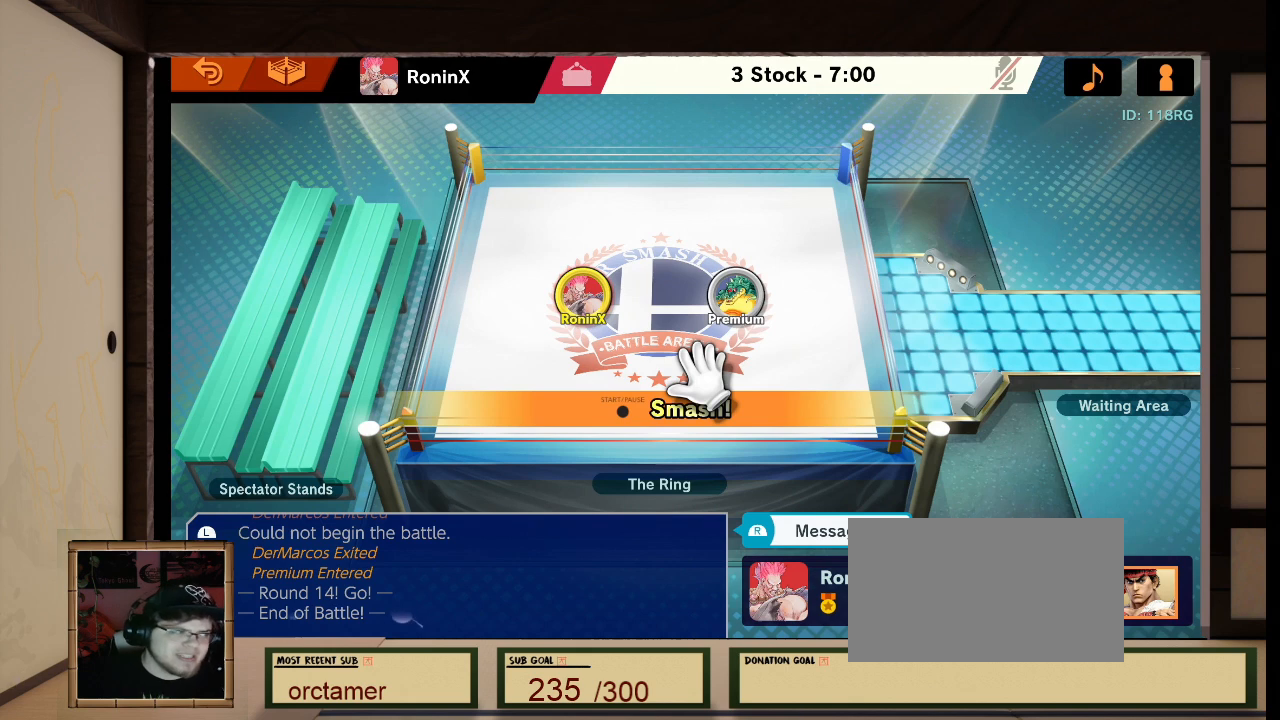
{"buttons": [], "left_stick": "center", "right_stick": "center", "events": []}
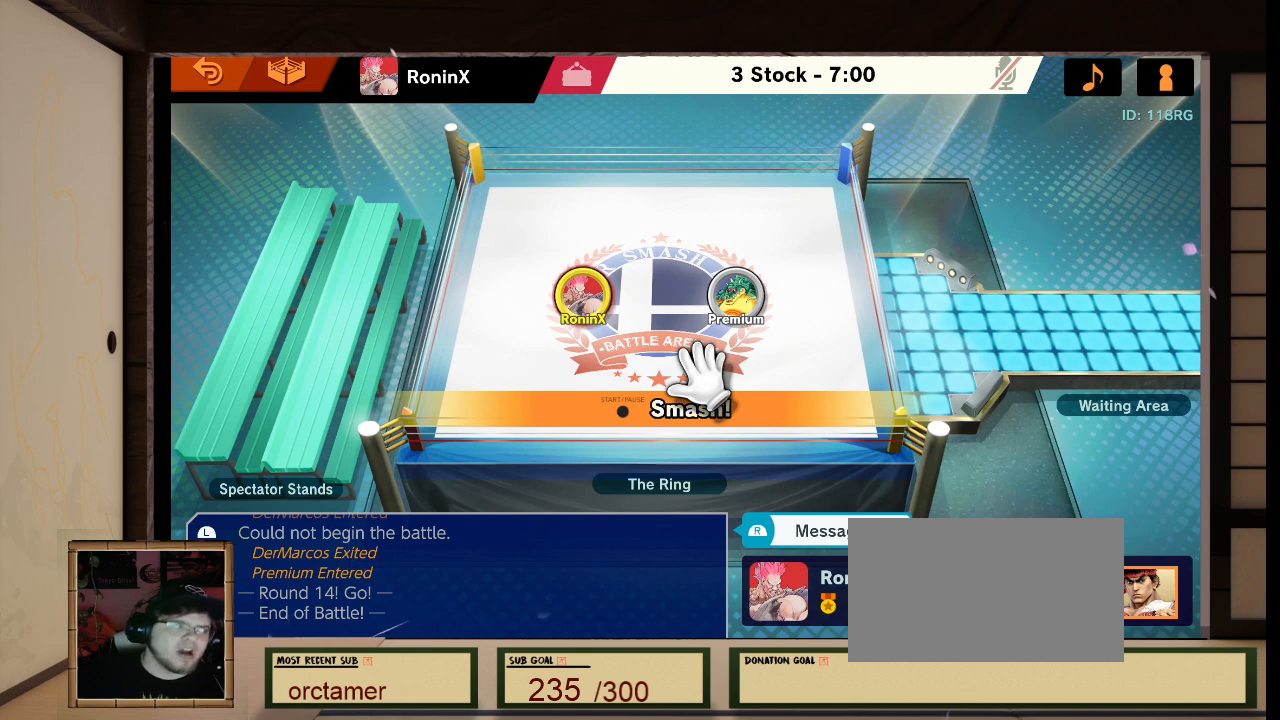
{"buttons": [], "left_stick": "center", "right_stick": "center", "events": []}
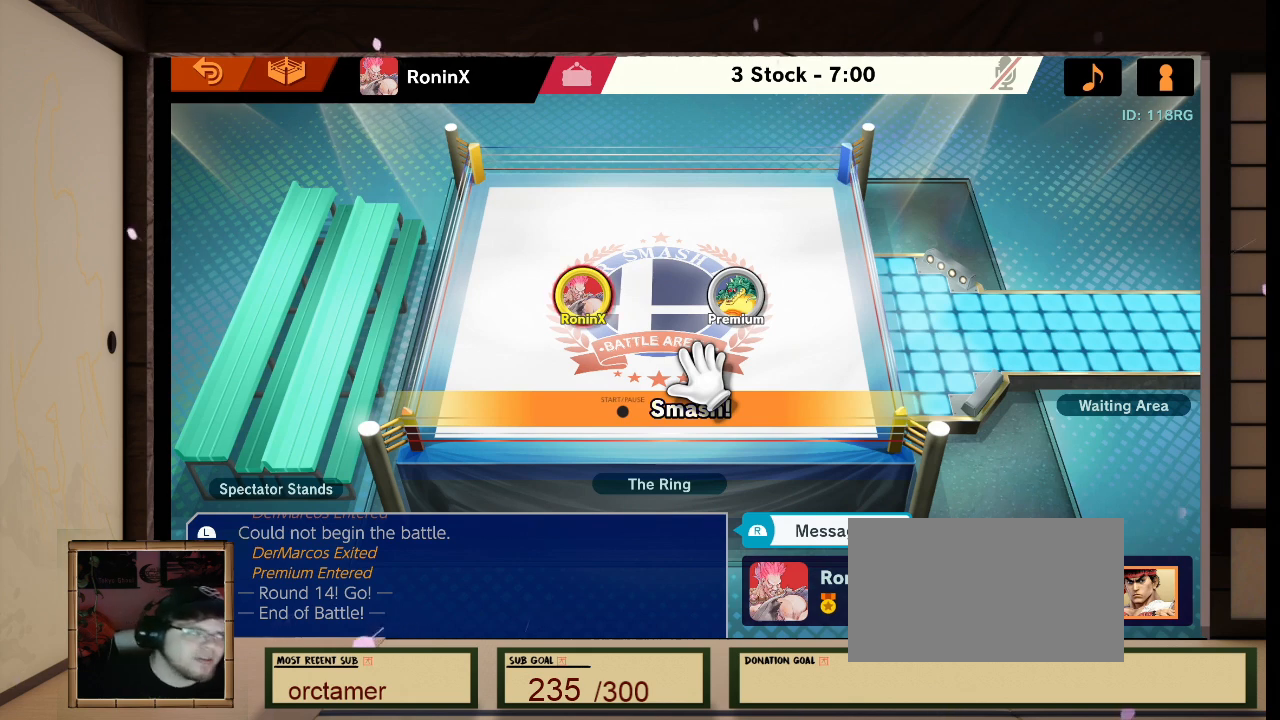
{"buttons": [], "left_stick": "center", "right_stick": "center", "events": []}
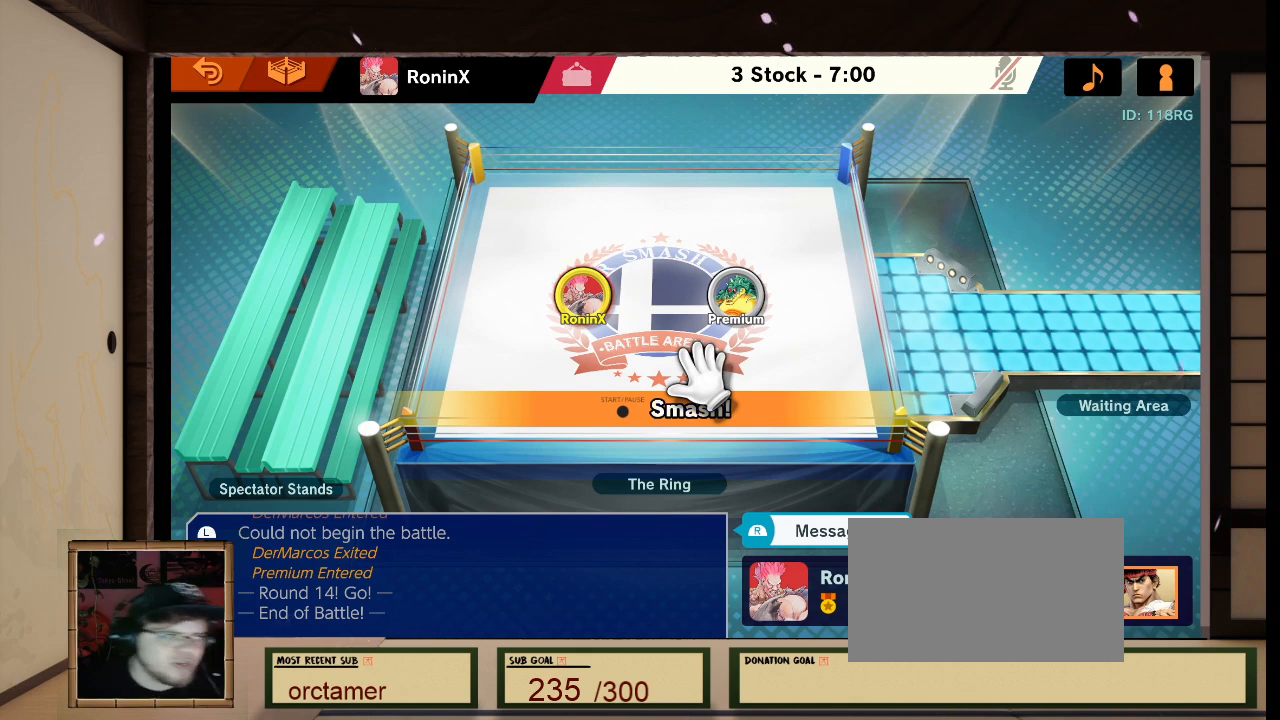
{"buttons": [], "left_stick": "center", "right_stick": "center", "events": []}
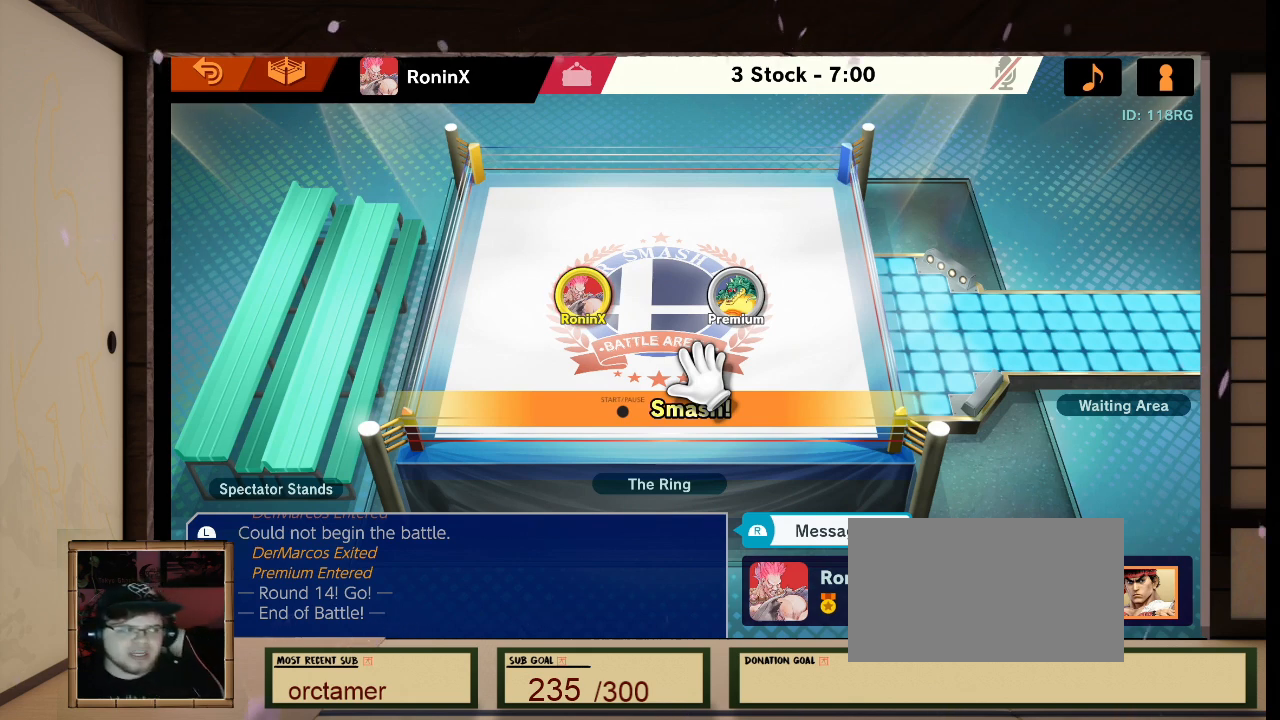
{"buttons": [], "left_stick": "center", "right_stick": "center", "events": []}
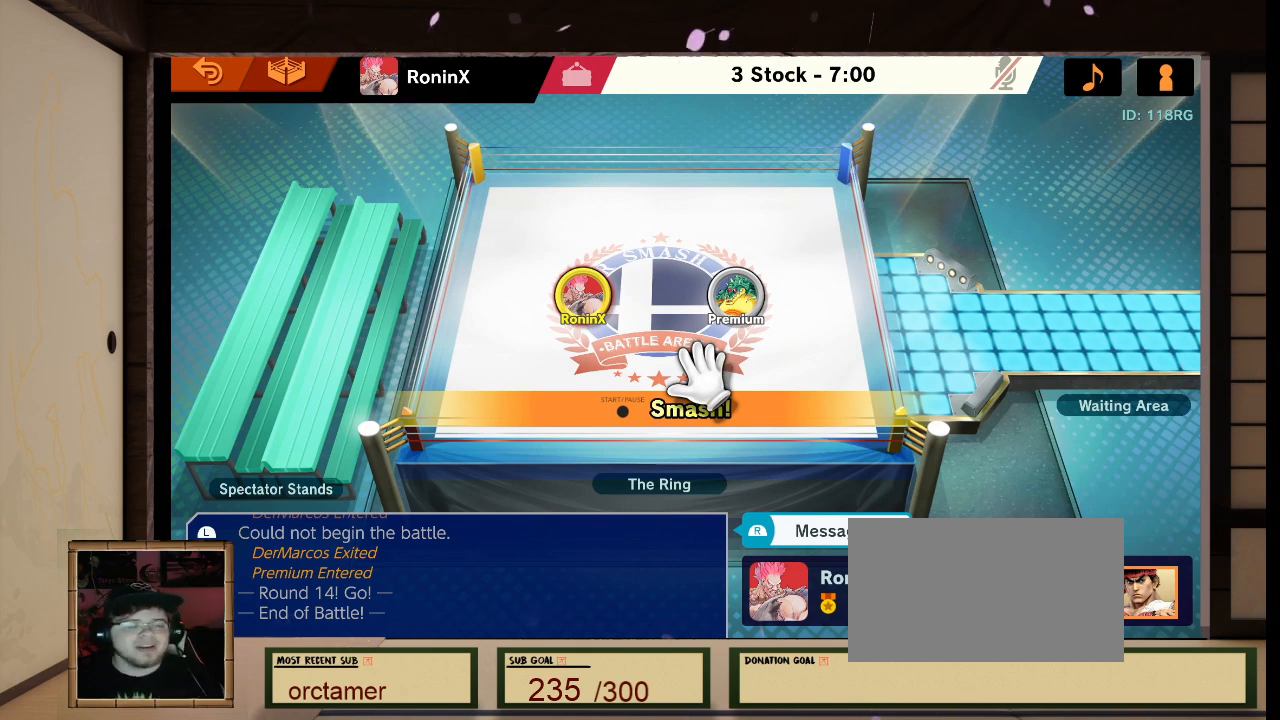
{"buttons": [], "left_stick": "center", "right_stick": "center", "events": []}
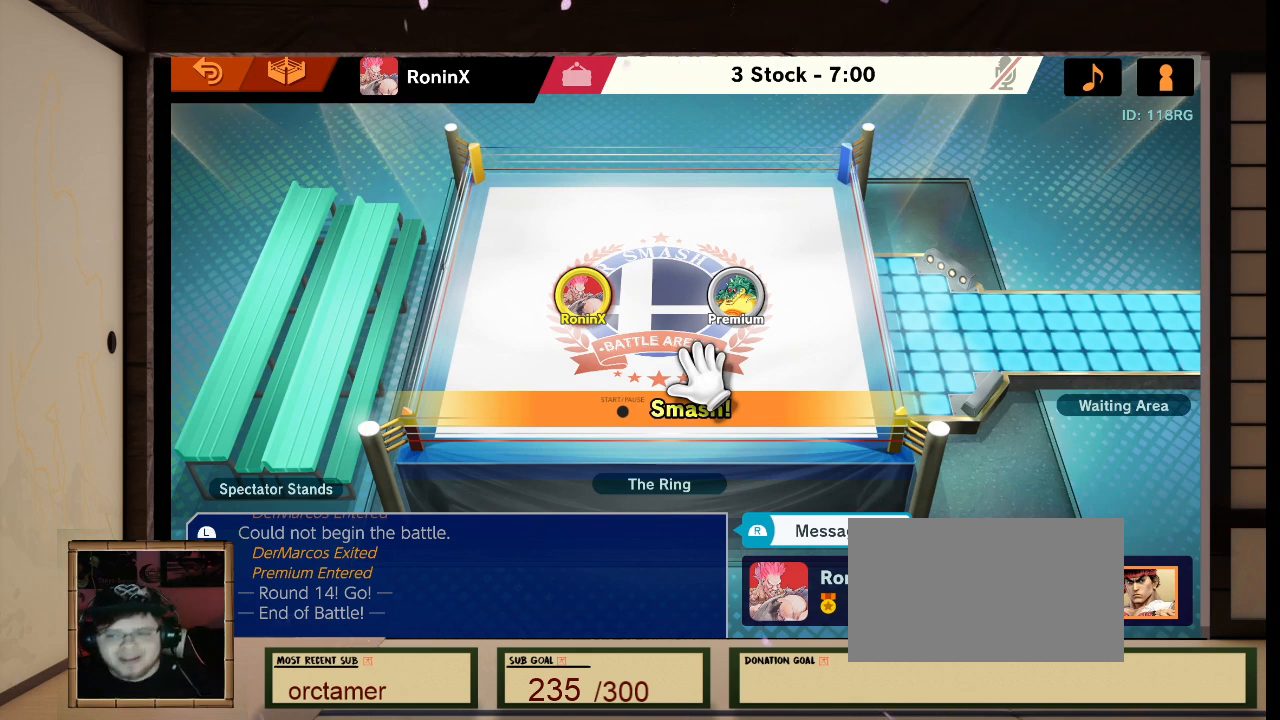
{"buttons": [], "left_stick": "center", "right_stick": "center", "events": []}
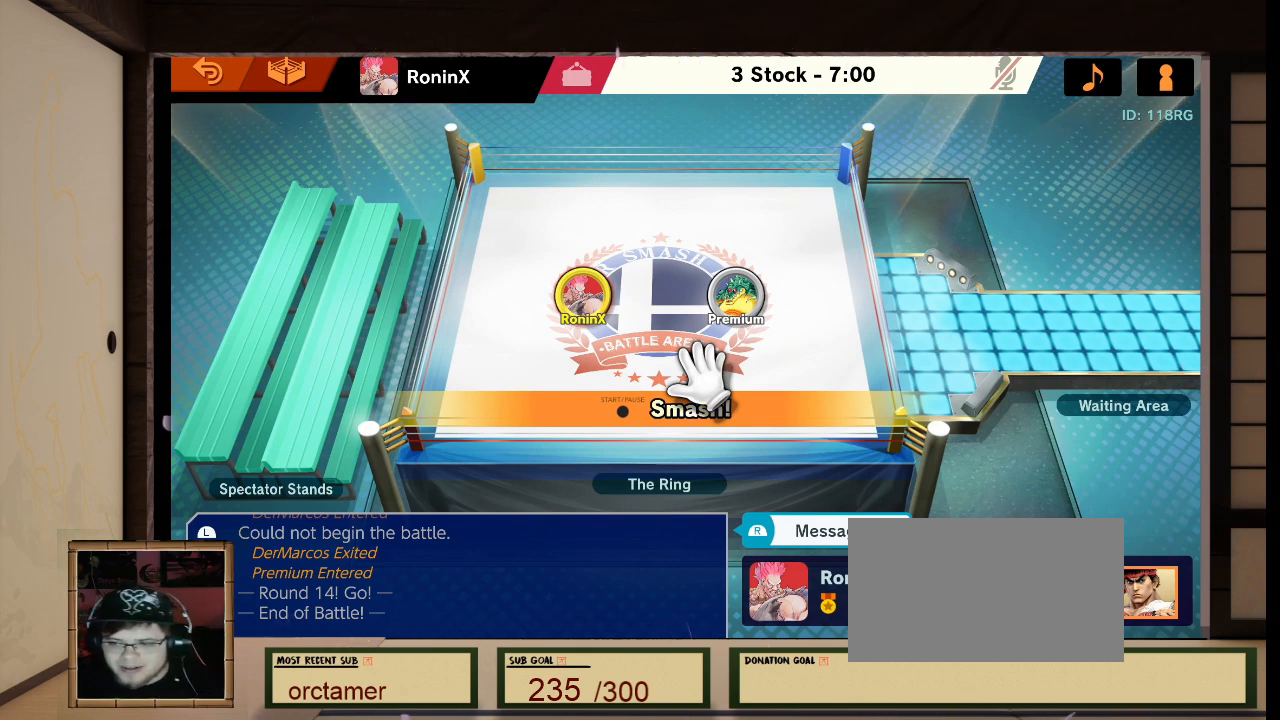
{"buttons": [], "left_stick": "right", "right_stick": "center", "events": [[434, "left_stick", "right"]]}
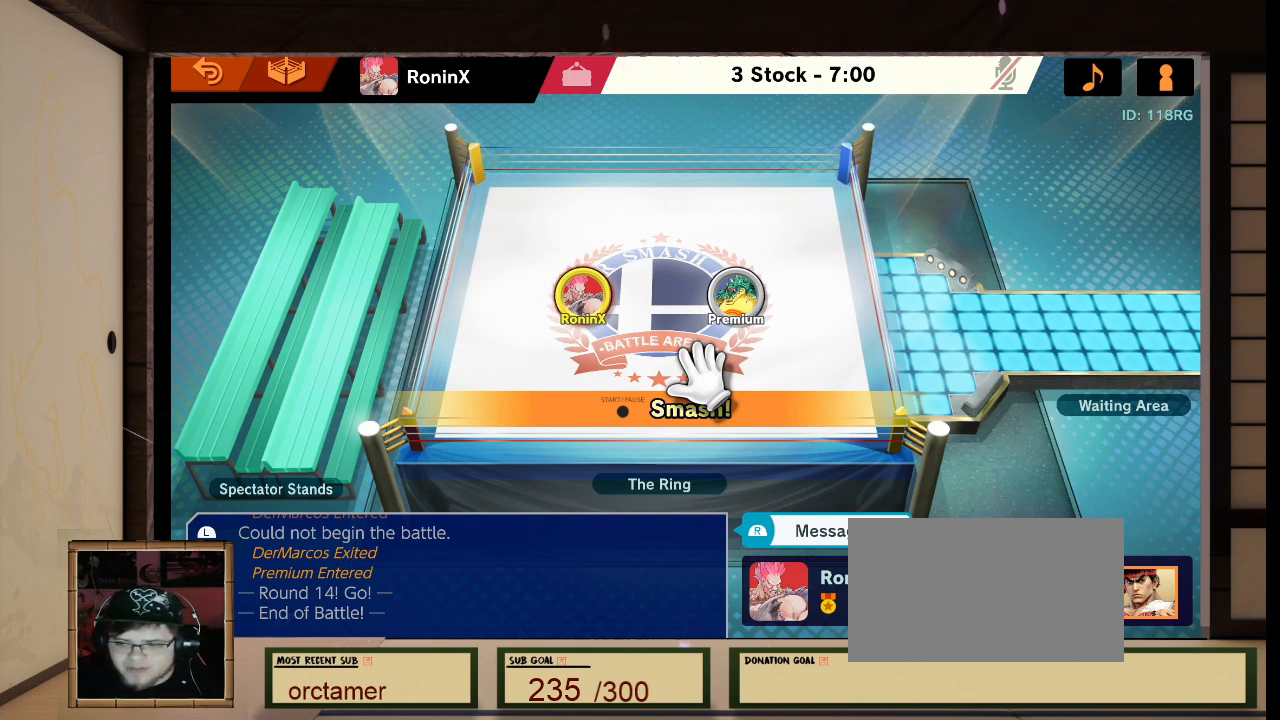
{"buttons": [], "left_stick": "down-right", "right_stick": "center", "events": [[100, "left_stick", "down-right"]]}
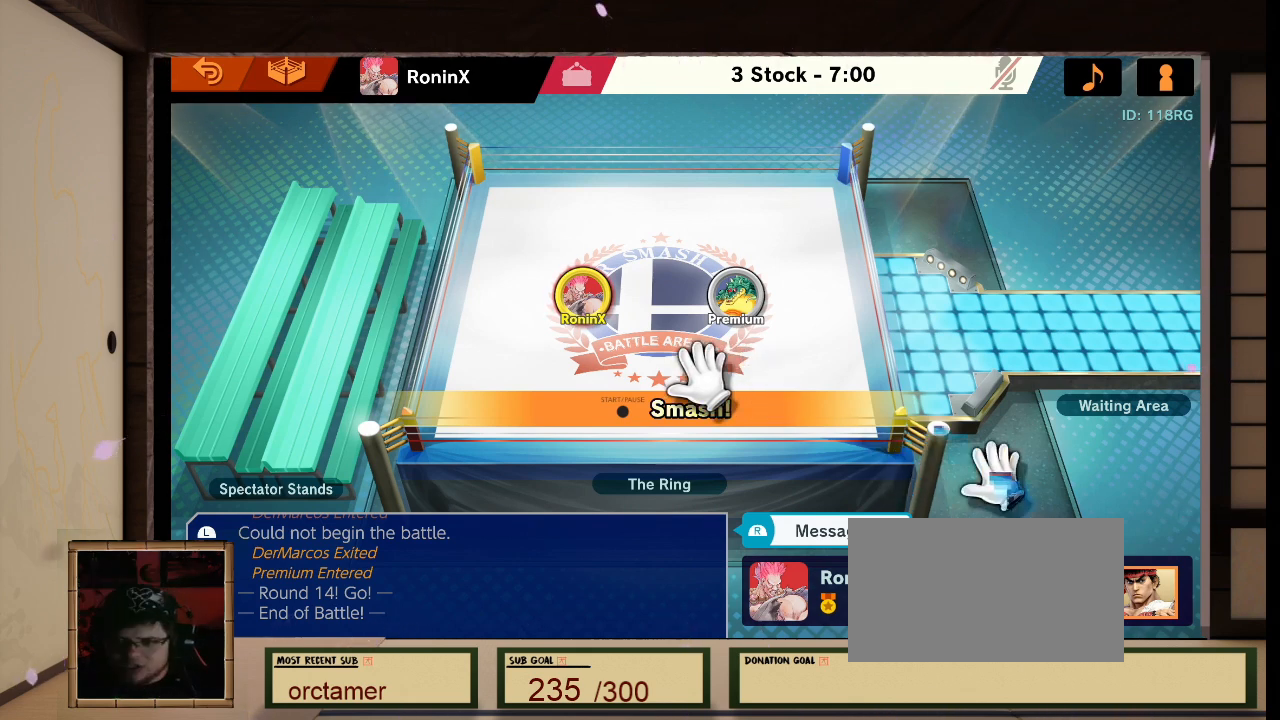
{"buttons": [], "left_stick": "center", "right_stick": "center", "events": [[300, "A", "down"], [300, "left_stick", "center"], [500, "A", "up"]]}